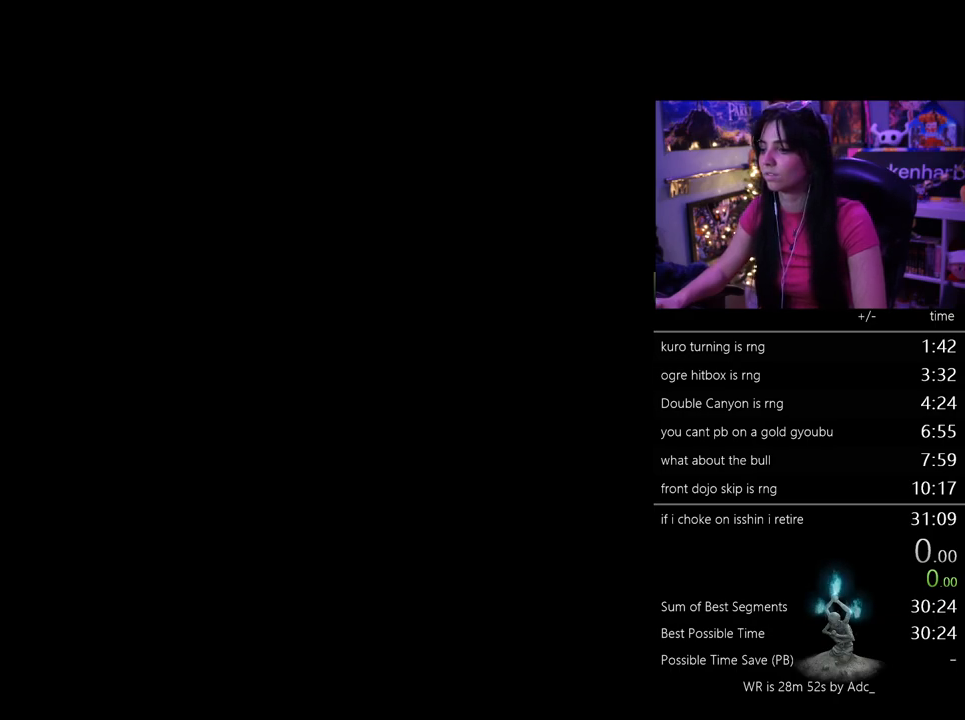
Gameplay with keyboard and mouse; each line is a JSON object with the keys and mouse buttons held at the frame after it. "events" lists presses ("down") and releases ("up") of "1", "2", "3", "4", "5", "a", "alt", "c", "caps_lock", "ctrl", "d", "e", "f", "g", "q", "r", "s", "shift", "space", "t", "tab", "v", "w", "x", "z", "mouse_left", "mouse_wheel" and "mouse_right" between this image and that frame as [ms after this image, input, new state], when the widget could be followed in between. "mouse_left", "mouse_wheel", "mouse_right" = the "left", "wheel", "right" buttons of the "mouse" list. No other keys are recorded. "wheel" means that the mouse wheel is clicked or scrolled. Not read: mouse_move.
{"keys": ["tab"], "mouse": [], "events": [[433, "tab", "down"]]}
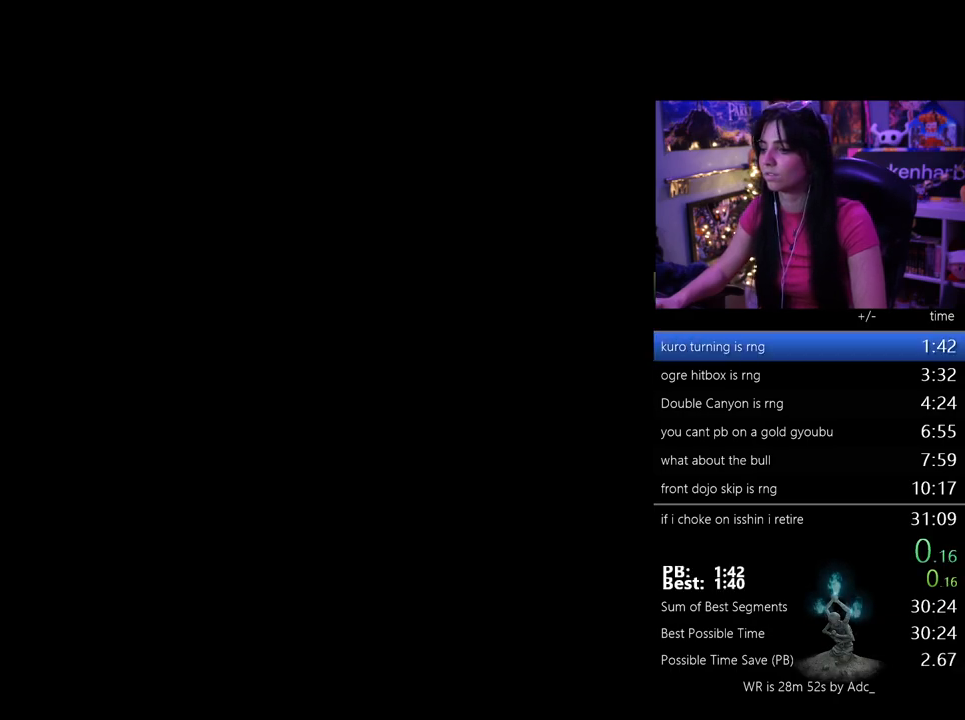
{"keys": ["w"], "mouse": [], "events": [[33, "tab", "up"], [400, "w", "down"]]}
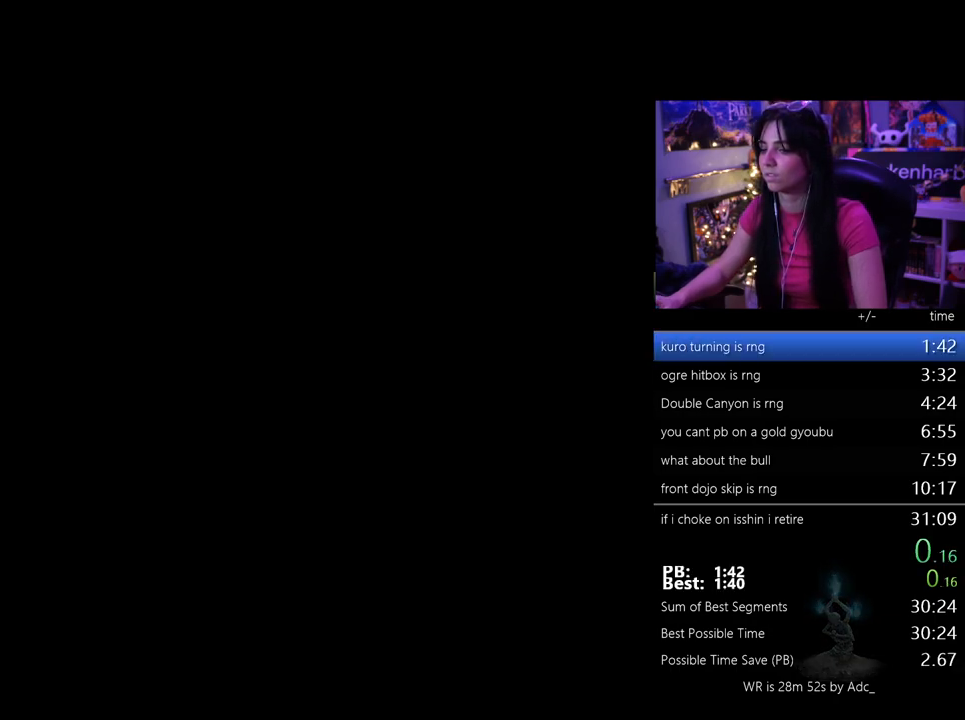
{"keys": ["space", "w"], "mouse": [], "events": [[183, "space", "down"], [283, "space", "up"], [417, "space", "down"]]}
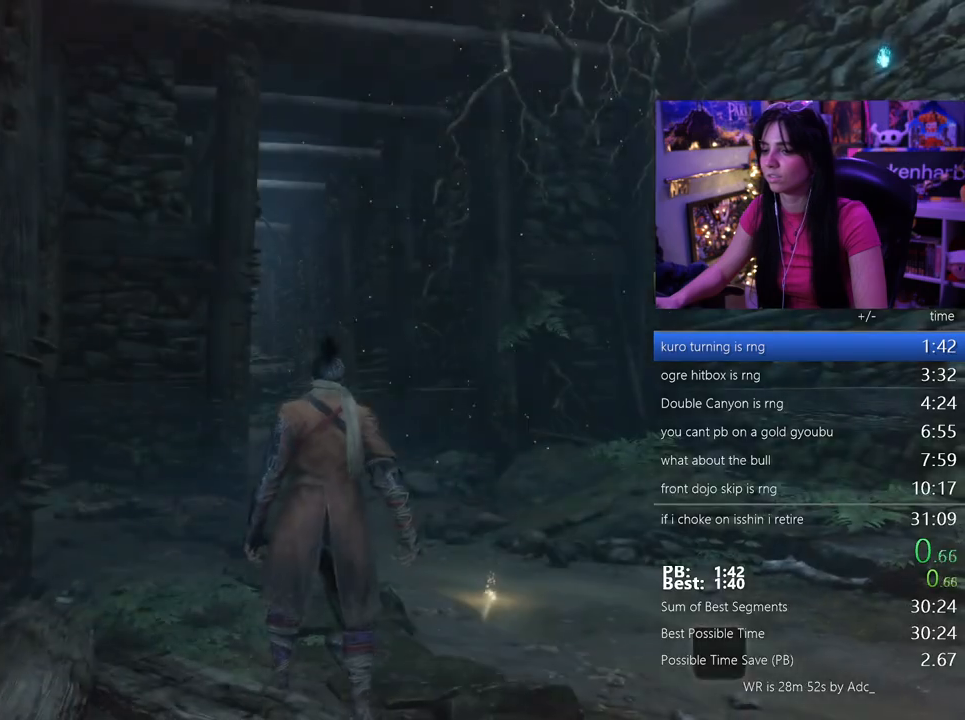
{"keys": ["space", "w"], "mouse": [], "events": [[17, "space", "up"], [100, "space", "down"], [200, "space", "up"], [300, "space", "down"], [433, "space", "up"], [483, "space", "down"]]}
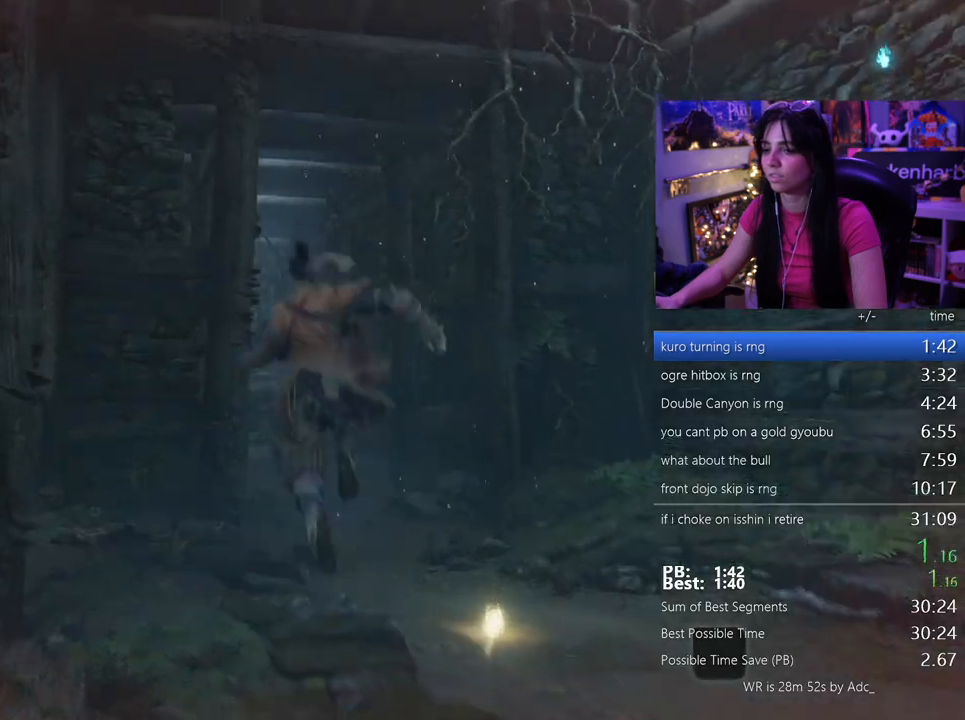
{"keys": ["w"], "mouse": [], "events": [[117, "space", "up"]]}
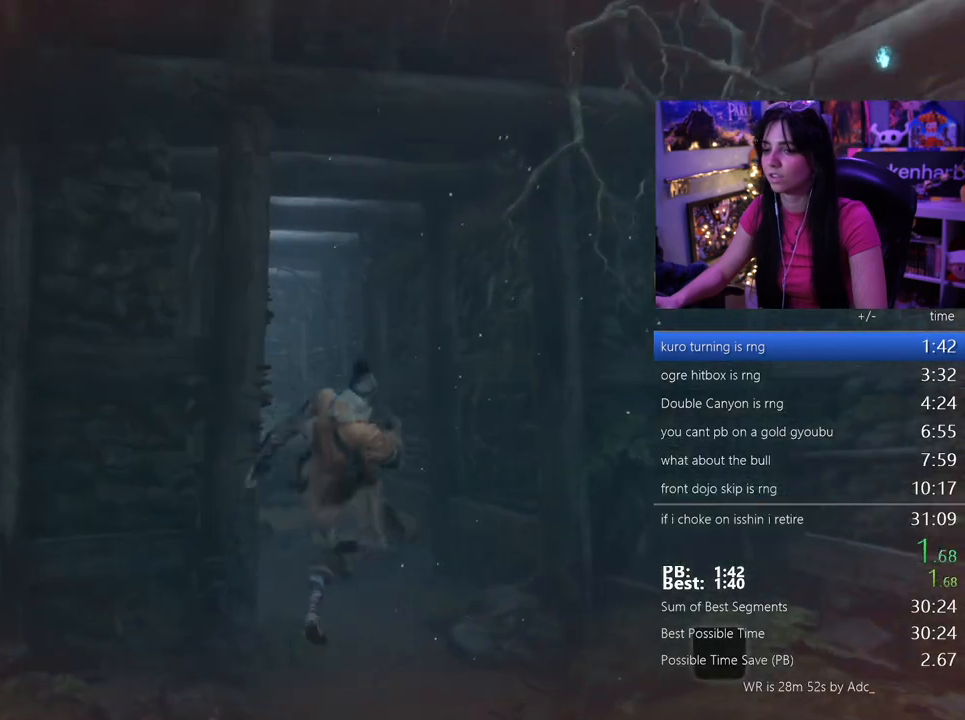
{"keys": ["w"], "mouse": [], "events": [[333, "space", "down"], [417, "space", "up"]]}
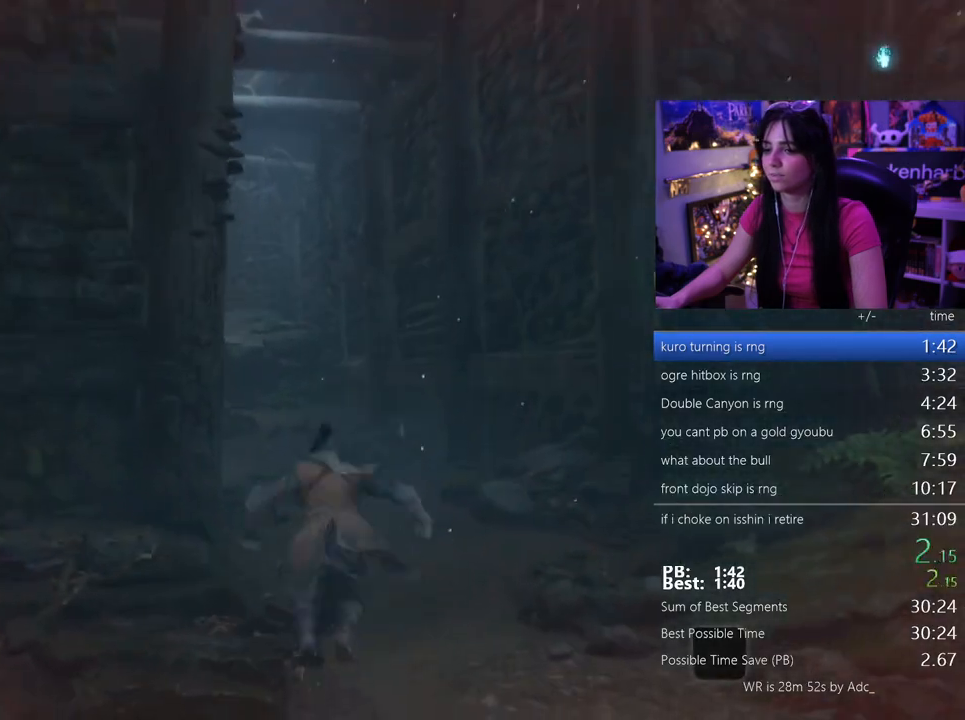
{"keys": ["w"], "mouse": [], "events": [[17, "space", "down"], [100, "space", "up"]]}
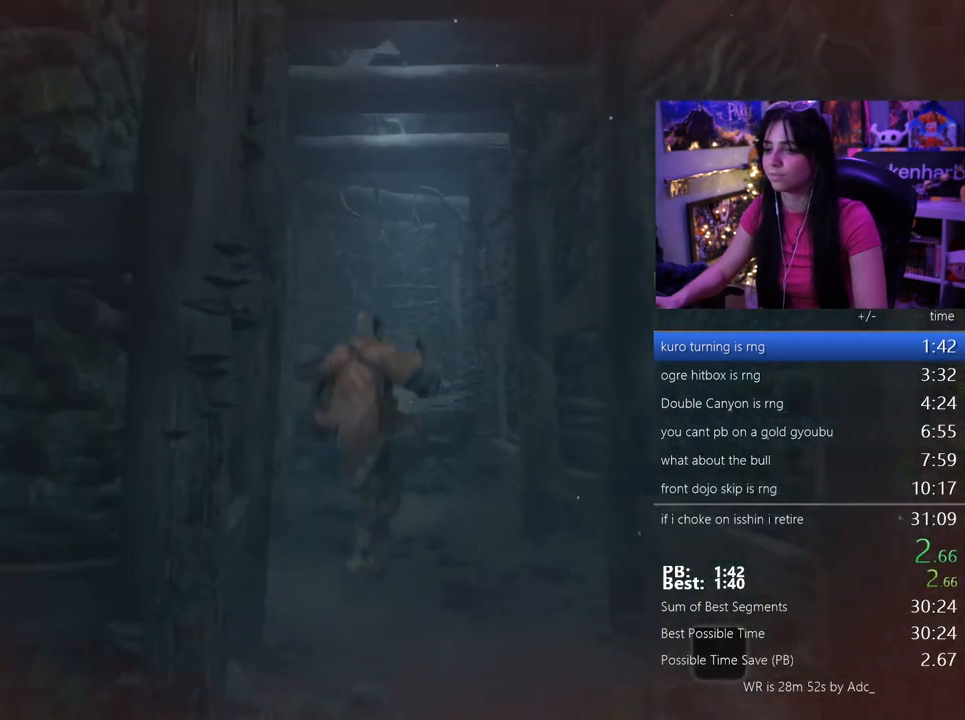
{"keys": ["w"], "mouse": [], "events": [[450, "space", "down"], [500, "space", "up"]]}
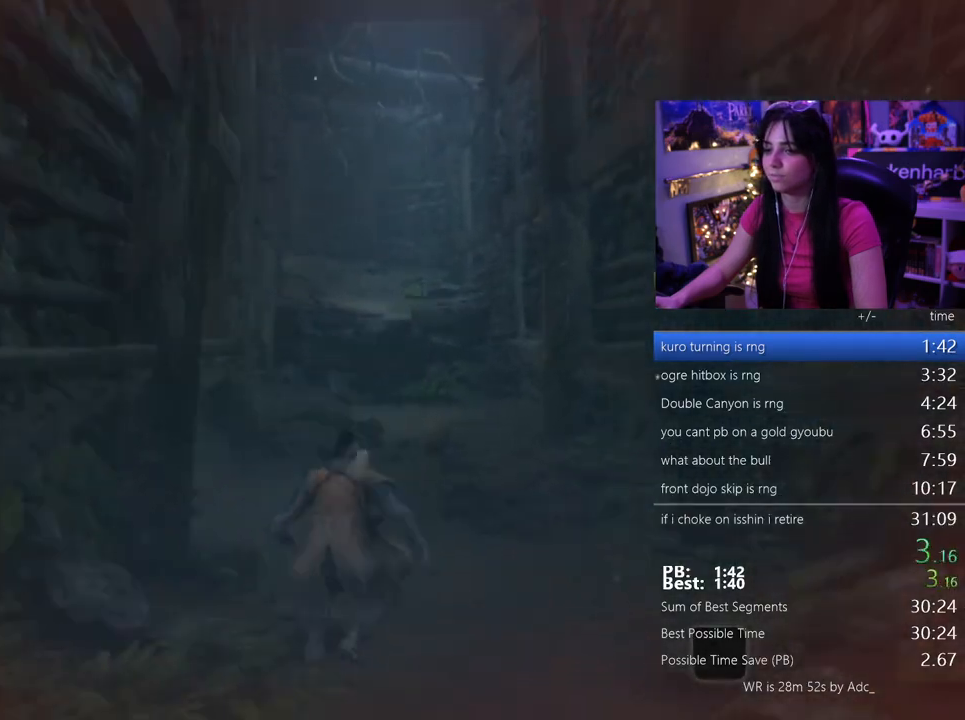
{"keys": ["w"], "mouse": [], "events": [[133, "space", "down"], [233, "space", "up"]]}
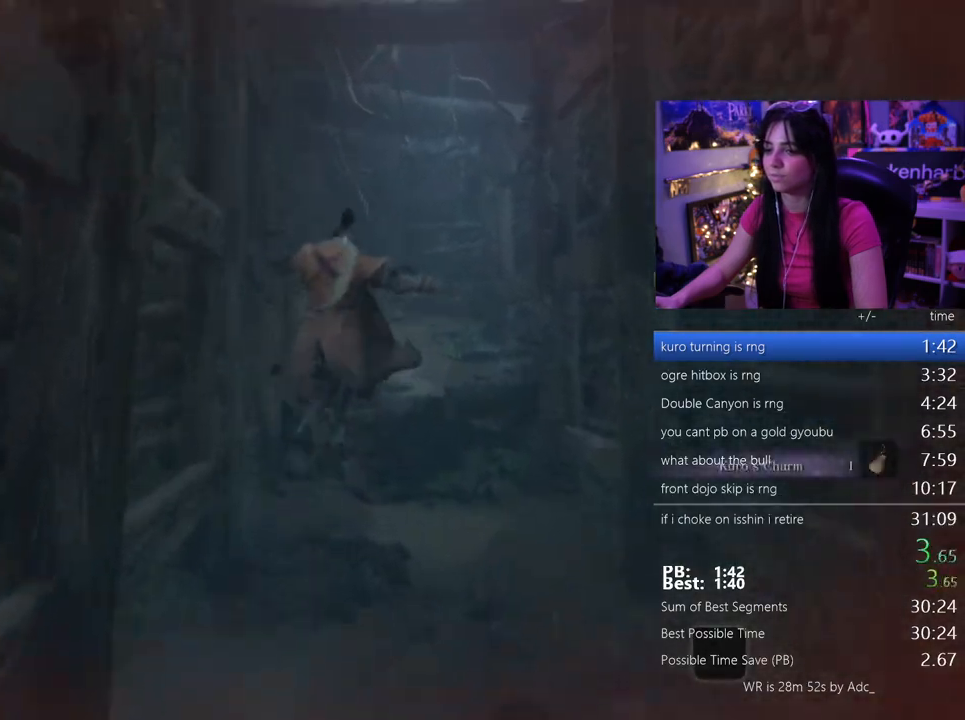
{"keys": ["w"], "mouse": [], "events": []}
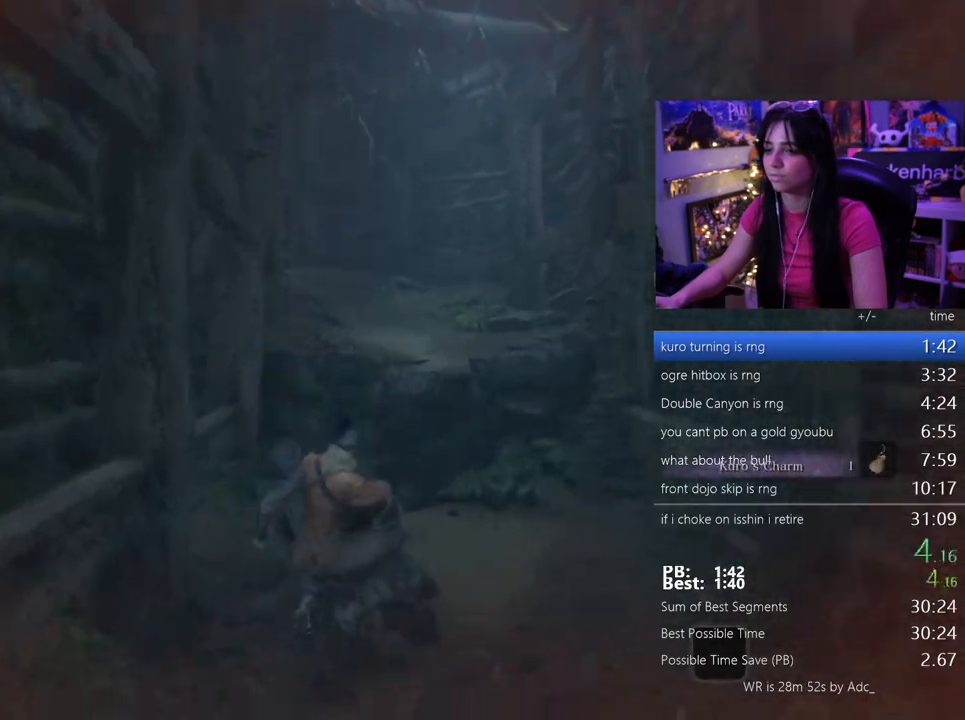
{"keys": ["space", "w"], "mouse": [], "events": [[267, "space", "down"], [350, "space", "up"], [450, "space", "down"]]}
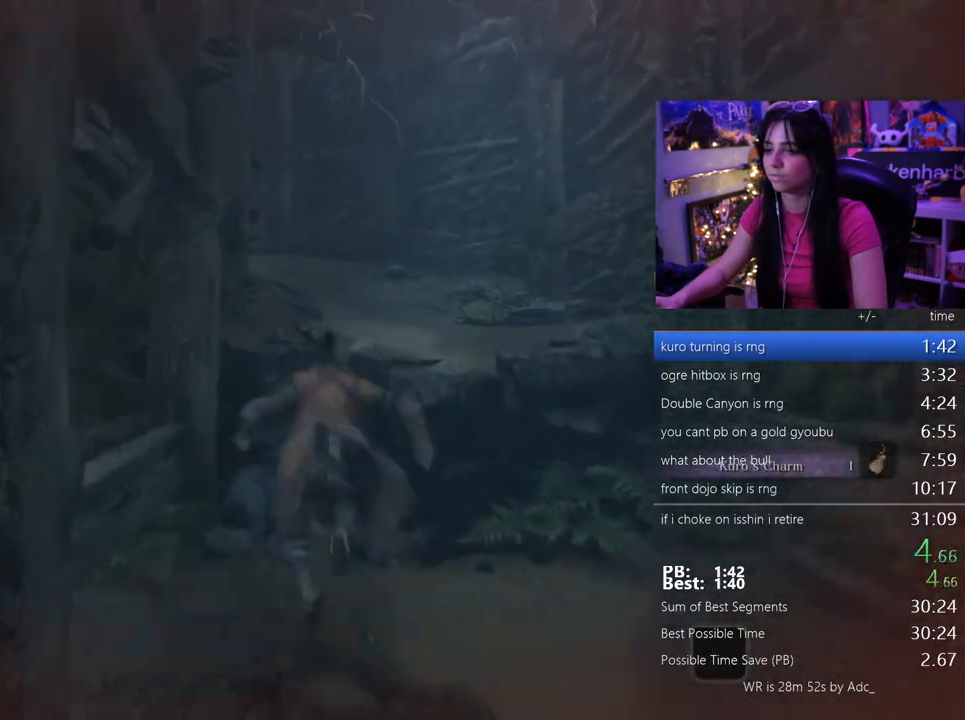
{"keys": ["w"], "mouse": [], "events": [[50, "space", "up"]]}
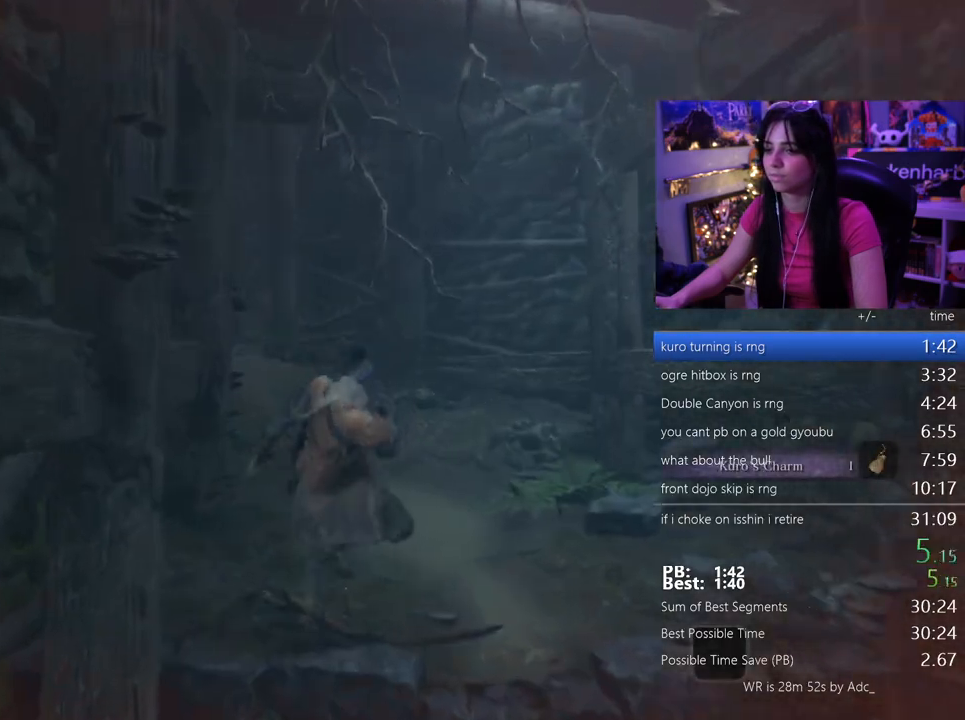
{"keys": ["w"], "mouse": [], "events": [[383, "space", "down"], [483, "space", "up"]]}
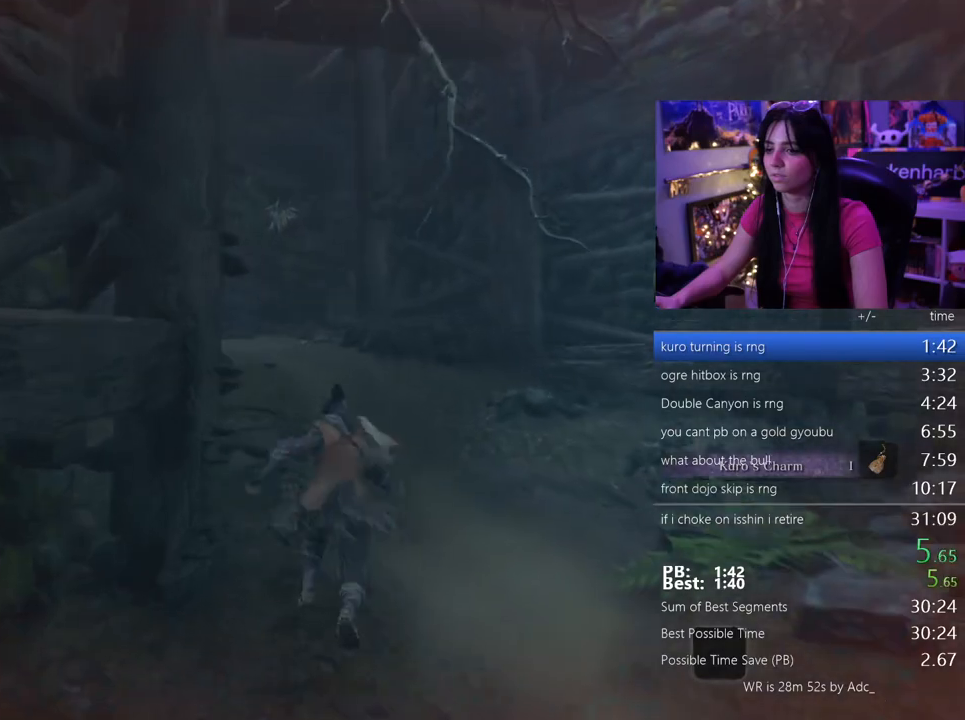
{"keys": ["w"], "mouse": [], "events": [[83, "space", "down"], [167, "space", "up"]]}
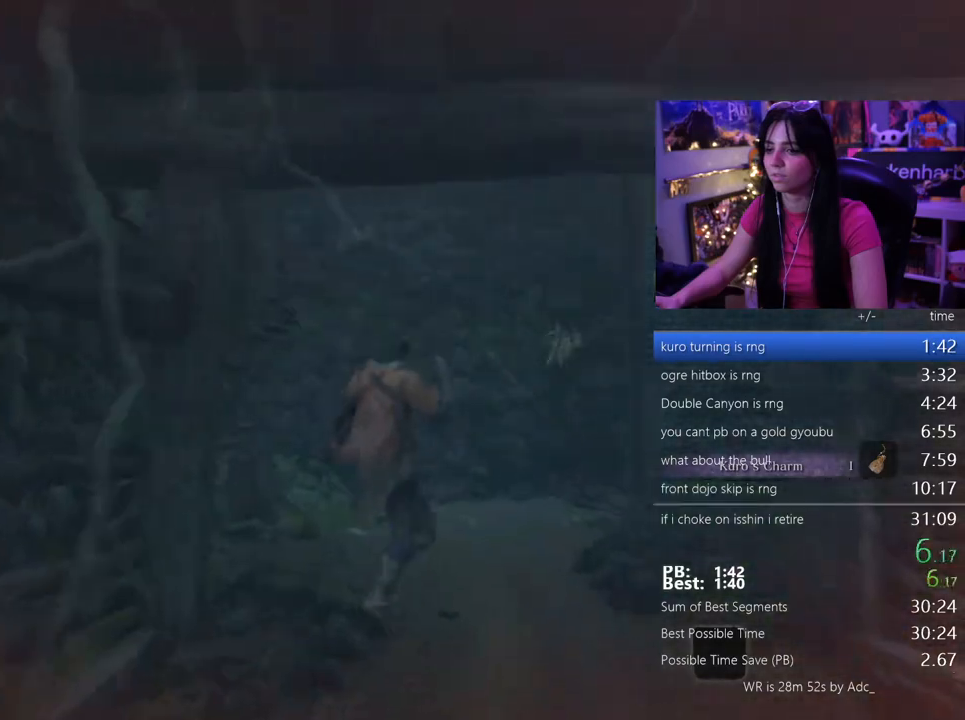
{"keys": ["w"], "mouse": [], "events": []}
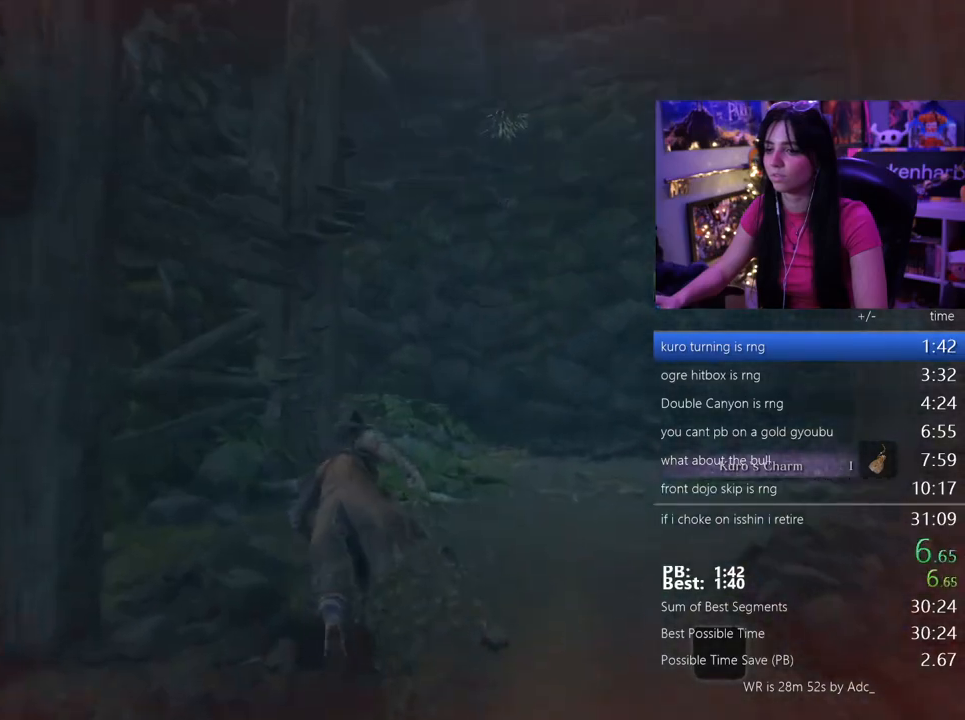
{"keys": ["w"], "mouse": [], "events": []}
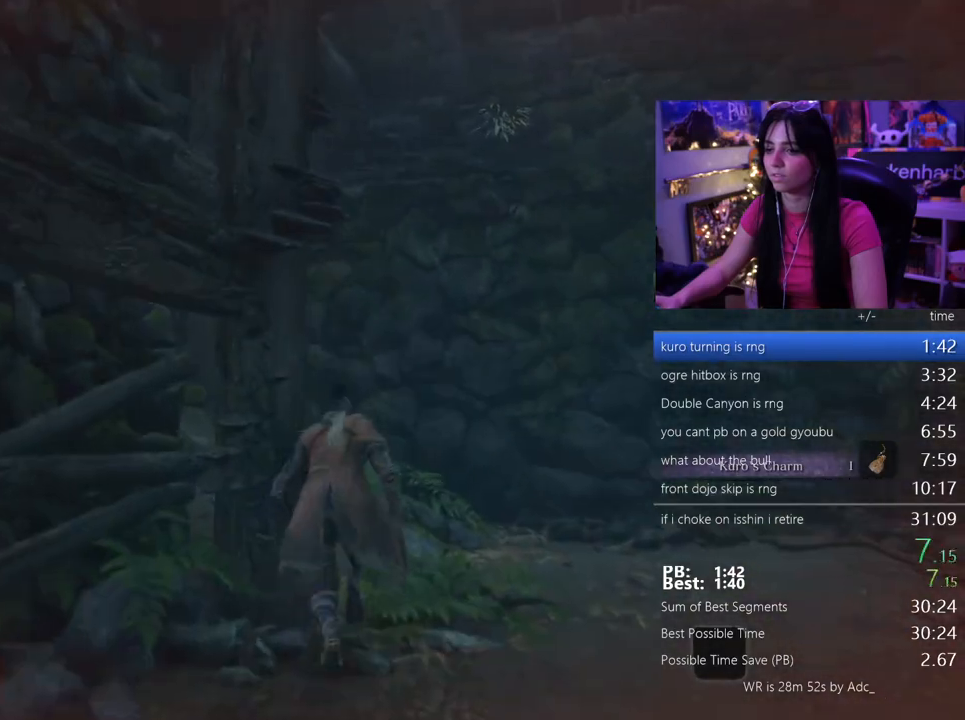
{"keys": ["space", "w"], "mouse": [], "events": [[83, "space", "down"], [217, "space", "up"], [450, "space", "down"]]}
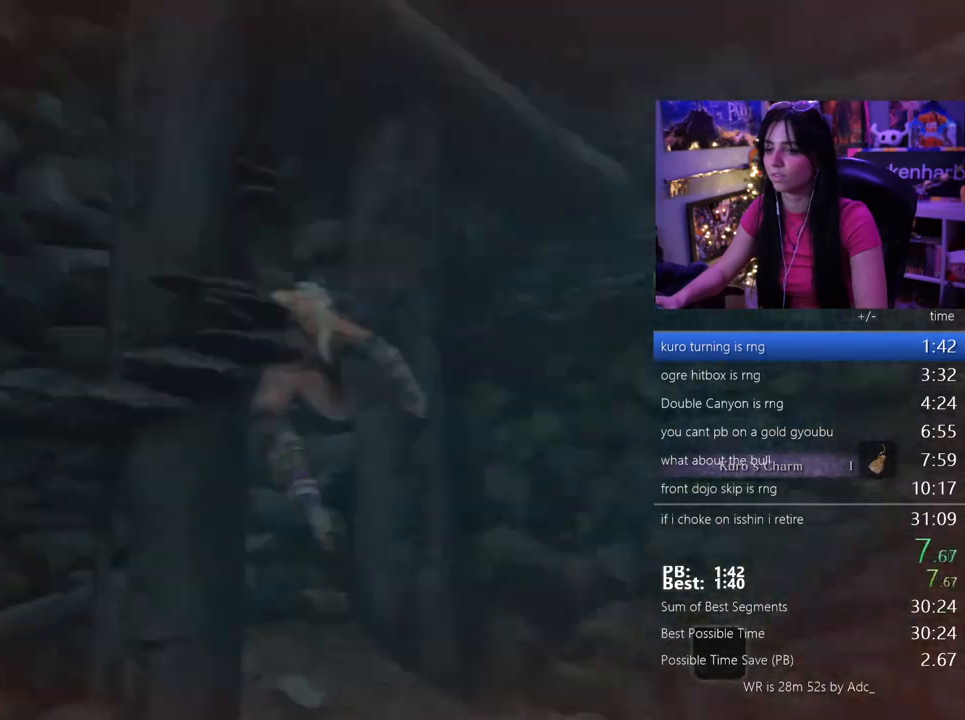
{"keys": ["w"], "mouse": [], "events": [[50, "space", "up"]]}
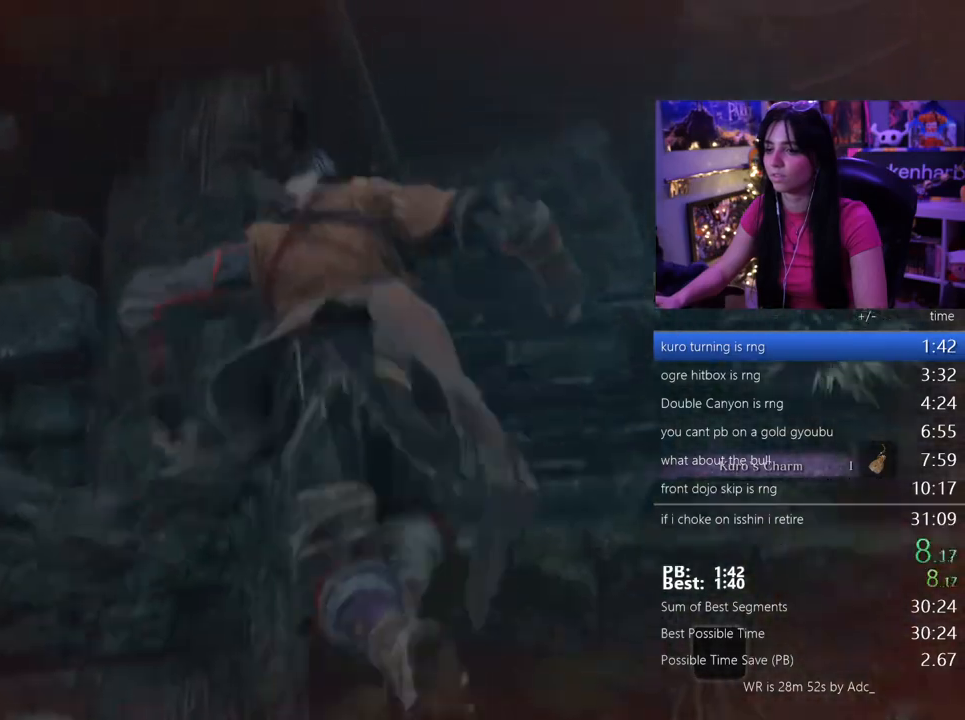
{"keys": ["w"], "mouse": [], "events": []}
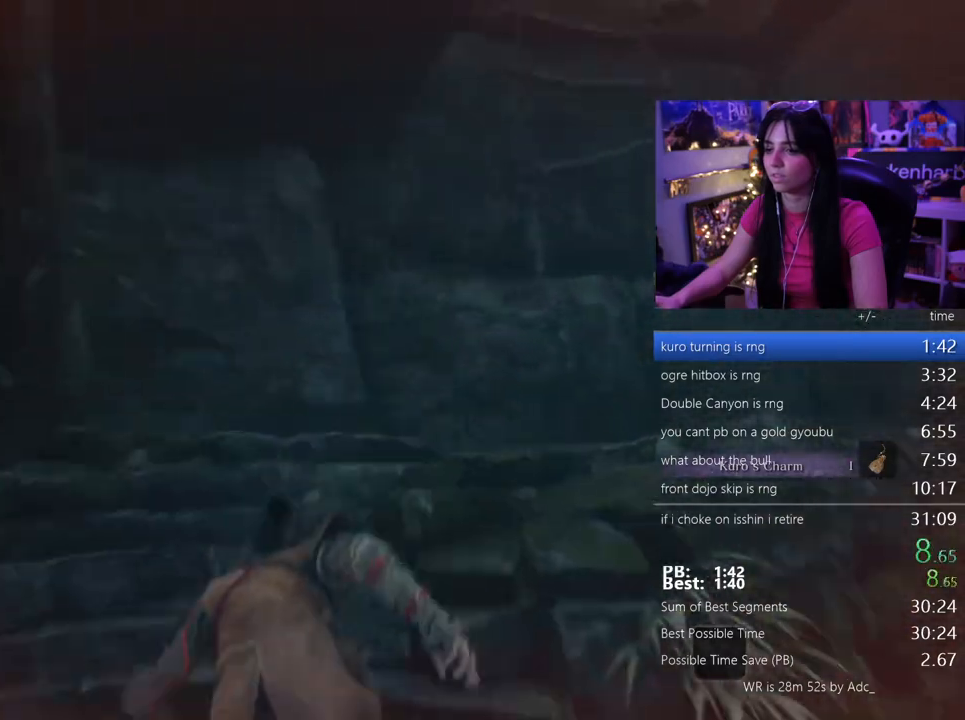
{"keys": ["w"], "mouse": [], "events": [[400, "space", "down"], [450, "space", "up"]]}
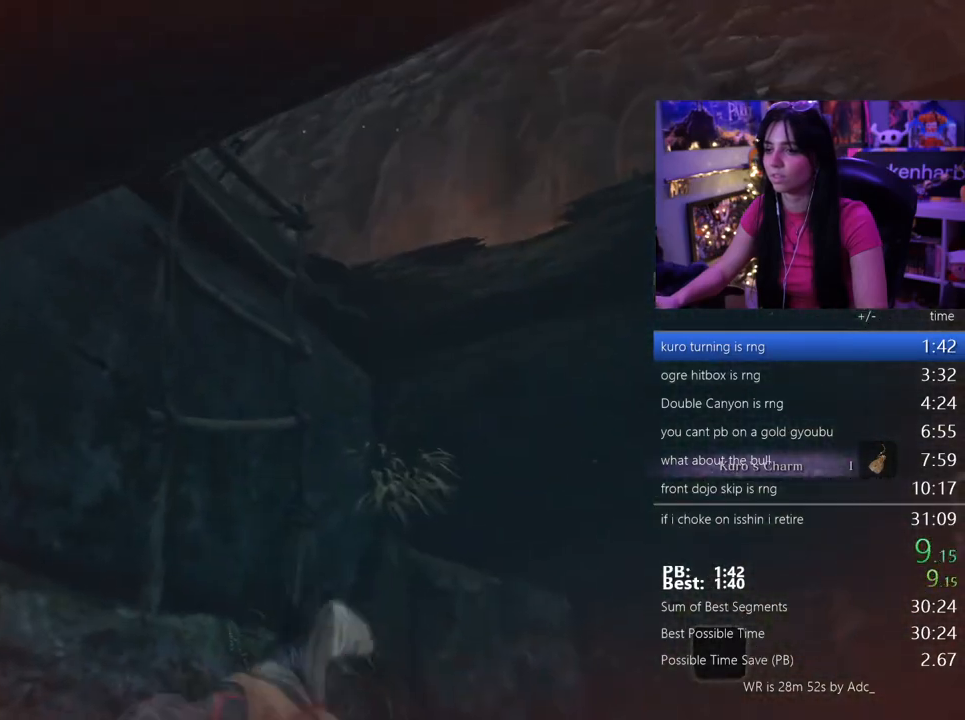
{"keys": ["w"], "mouse": [], "events": [[83, "space", "down"], [233, "space", "up"]]}
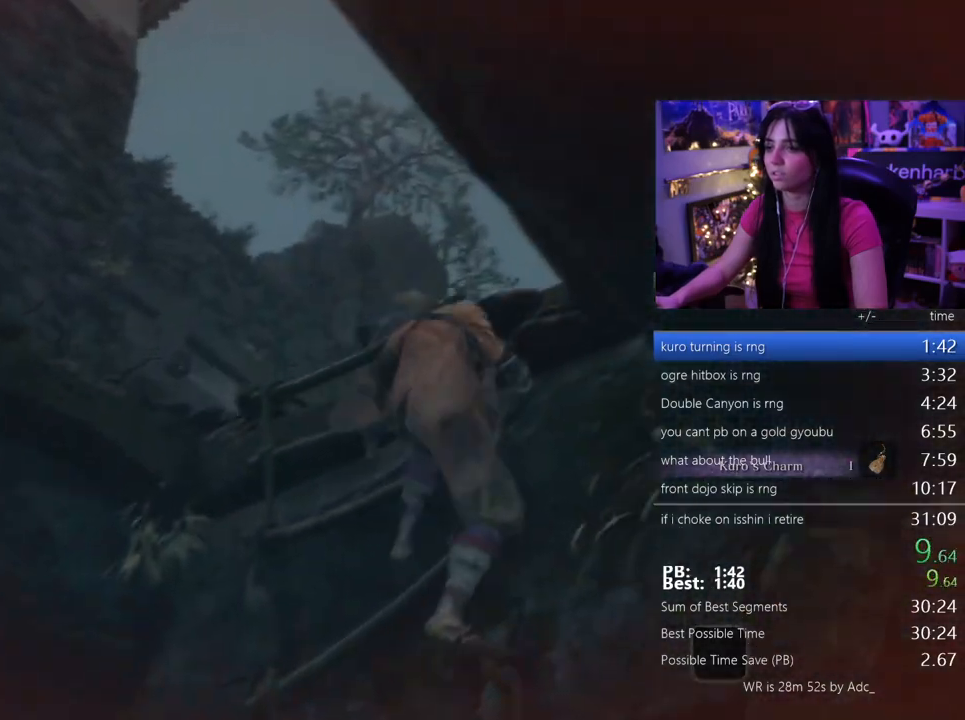
{"keys": ["w"], "mouse": [], "events": []}
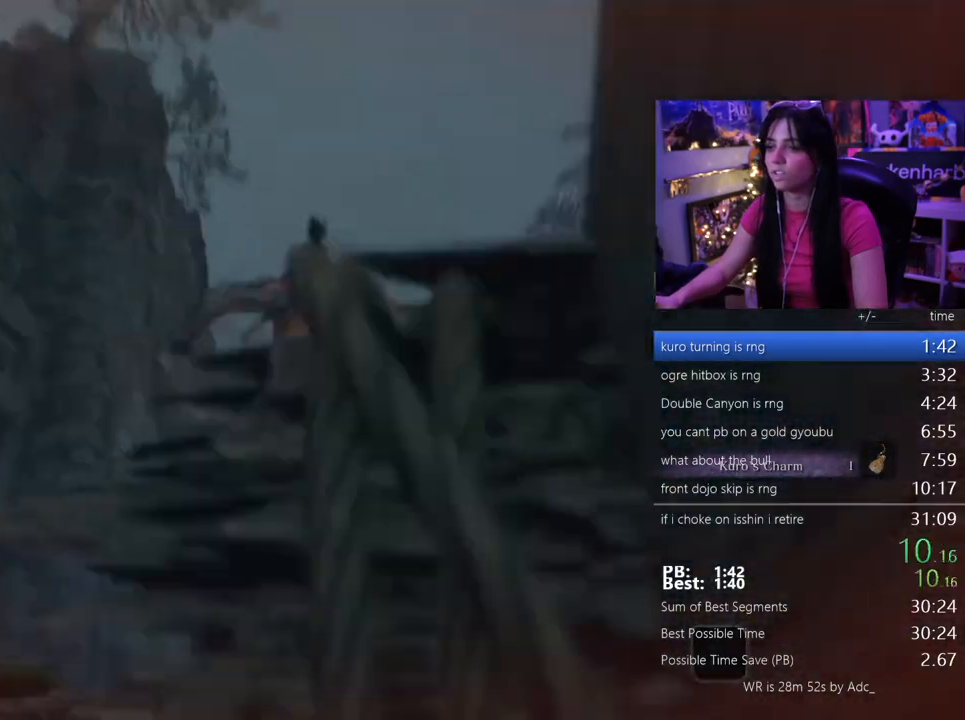
{"keys": ["space", "w"], "mouse": [], "events": [[317, "space", "down"], [350, "space", "up"], [450, "space", "down"]]}
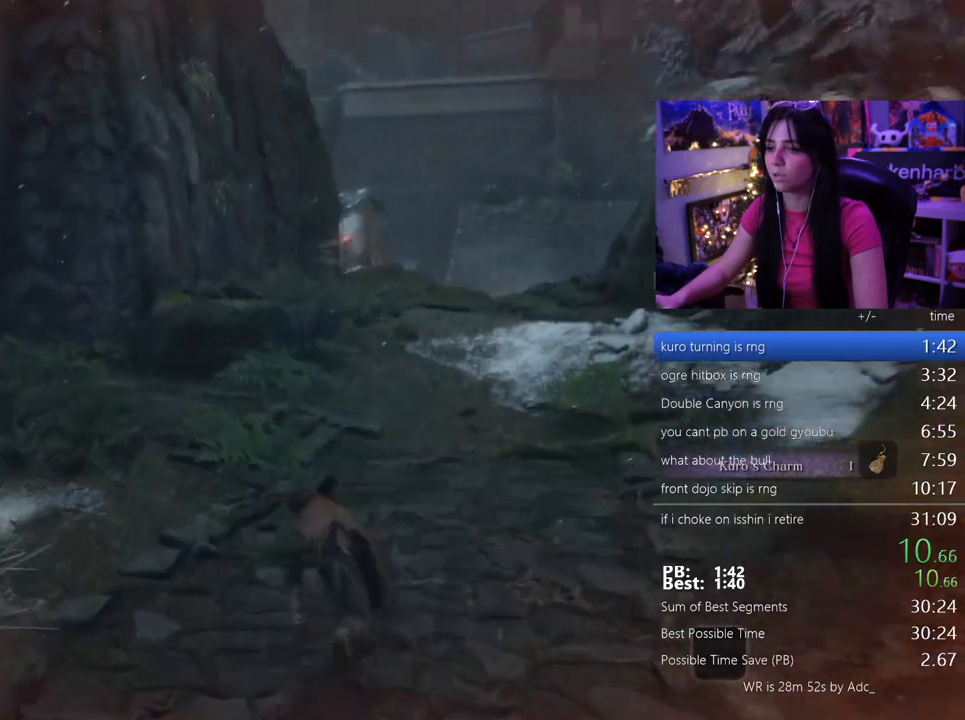
{"keys": ["w"], "mouse": [], "events": [[50, "space", "up"]]}
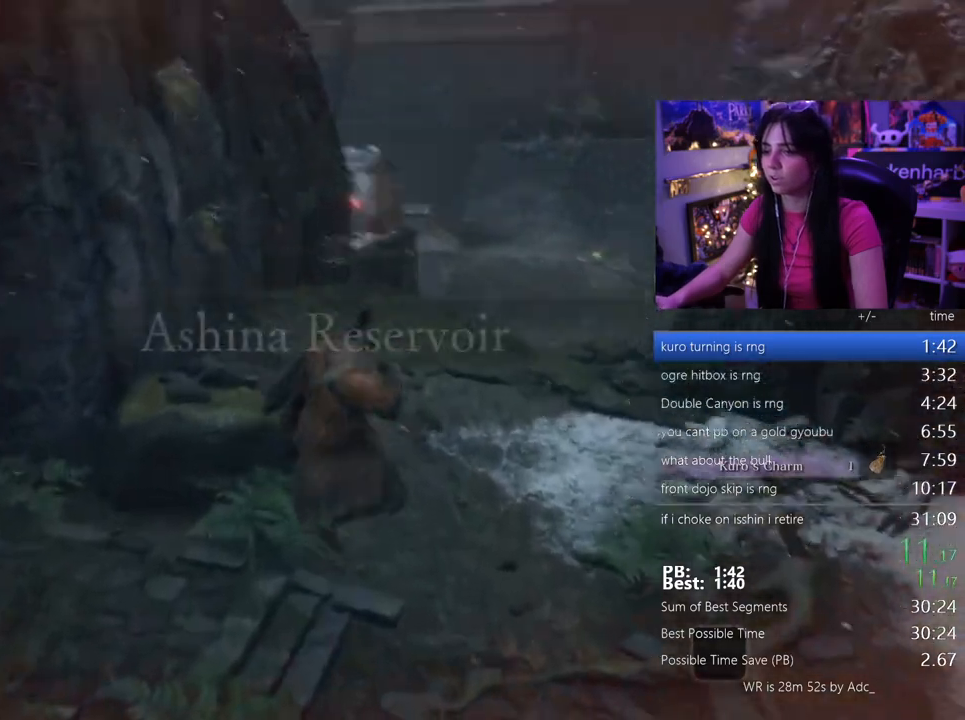
{"keys": ["space", "w"], "mouse": [], "events": [[333, "space", "down"], [383, "space", "up"], [483, "space", "down"]]}
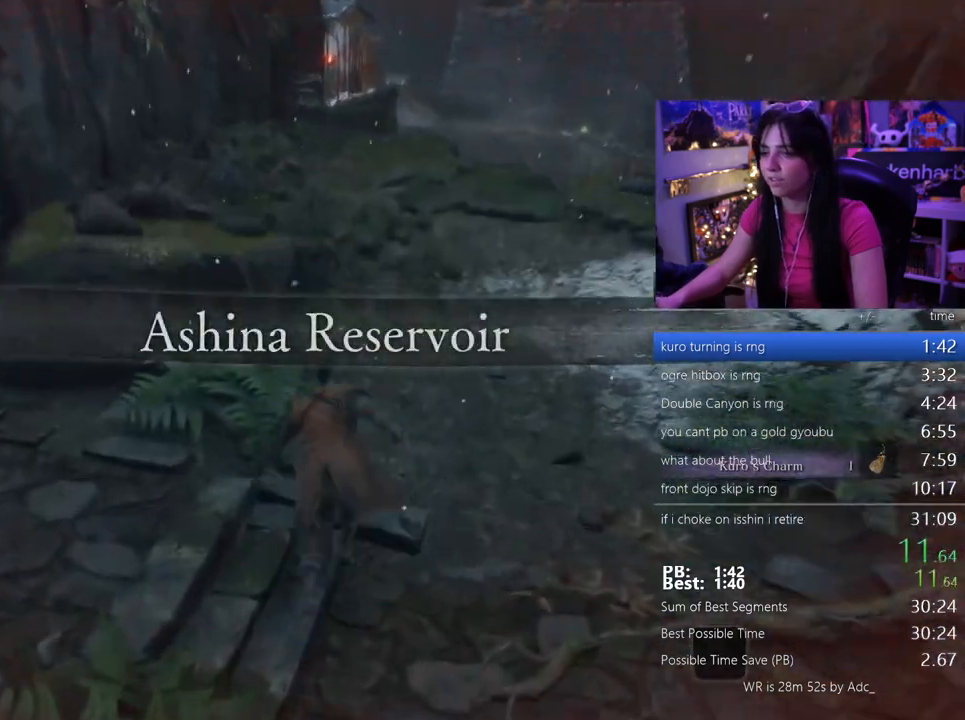
{"keys": ["w"], "mouse": [], "events": [[83, "space", "up"], [167, "space", "down"], [267, "space", "up"]]}
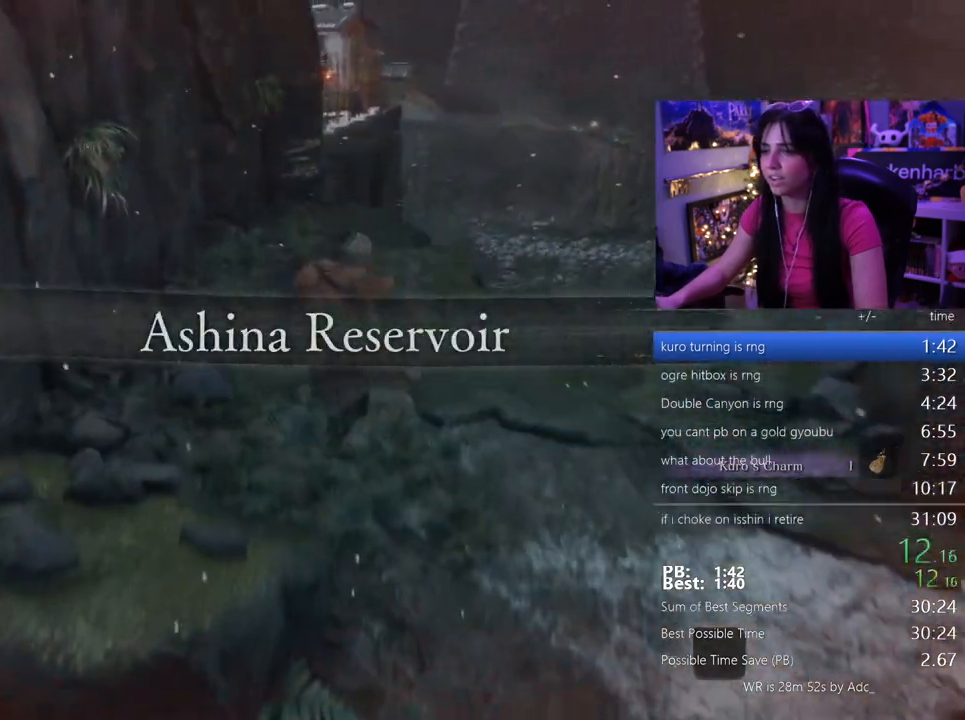
{"keys": ["space", "w"], "mouse": [], "events": [[467, "space", "down"]]}
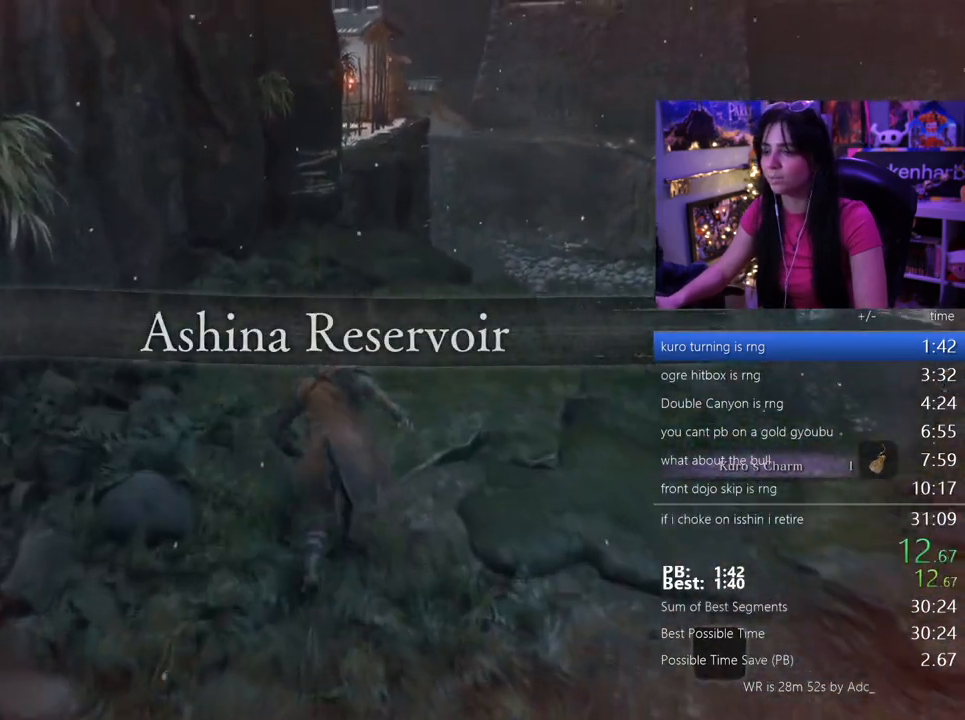
{"keys": ["w"], "mouse": [], "events": [[17, "space", "up"], [100, "space", "down"], [200, "space", "up"]]}